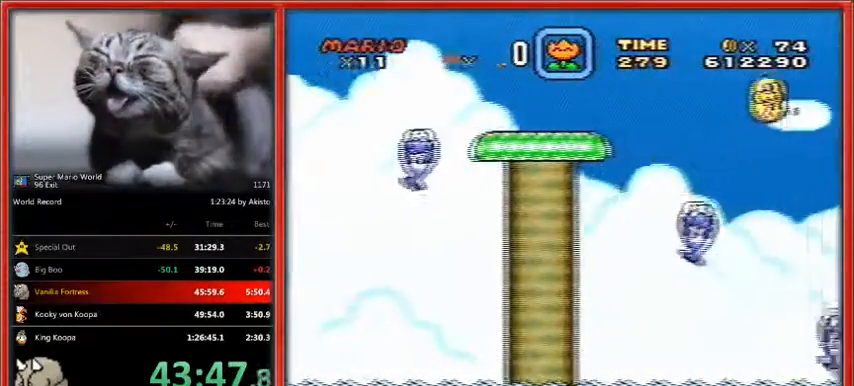
Gameplay with a controller (Nintendo layout); each line is a JSON object with the inputs held at the frame after it. "events" lists button and stick changes between this image and that frame as [ms after this image, input, new state], when the widget could be followed in between. Not read: L1 L3 R3.
{"buttons": ["Y", "DPAD_LEFT"], "events": [[467, "DPAD_LEFT", "down"]]}
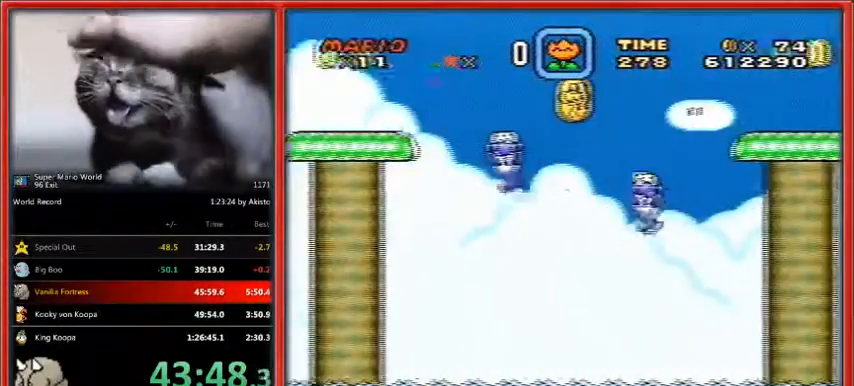
{"buttons": ["Y", "DPAD_LEFT"], "events": [[167, "DPAD_DOWN", "down"], [167, "DPAD_LEFT", "up"], [200, "DPAD_DOWN", "up"], [200, "DPAD_LEFT", "down"]]}
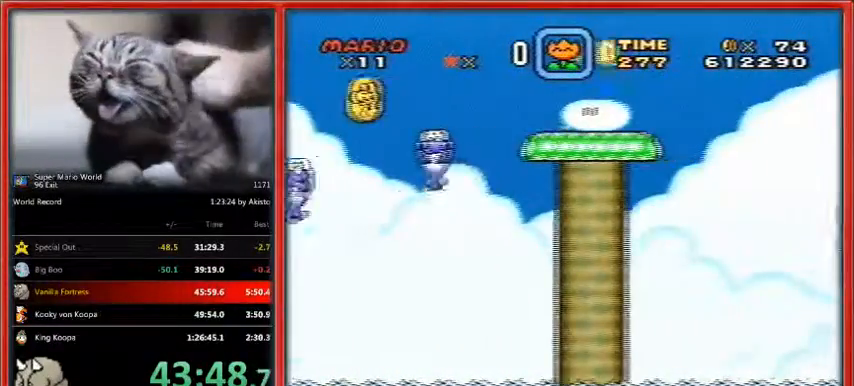
{"buttons": ["Y", "DPAD_LEFT"], "events": []}
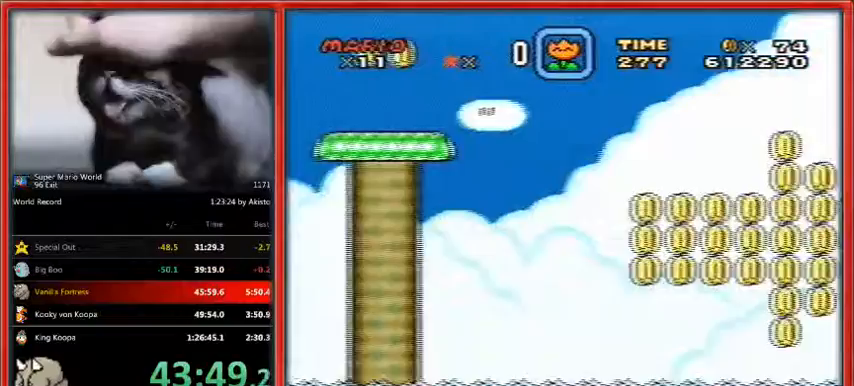
{"buttons": ["Y", "DPAD_LEFT"], "events": []}
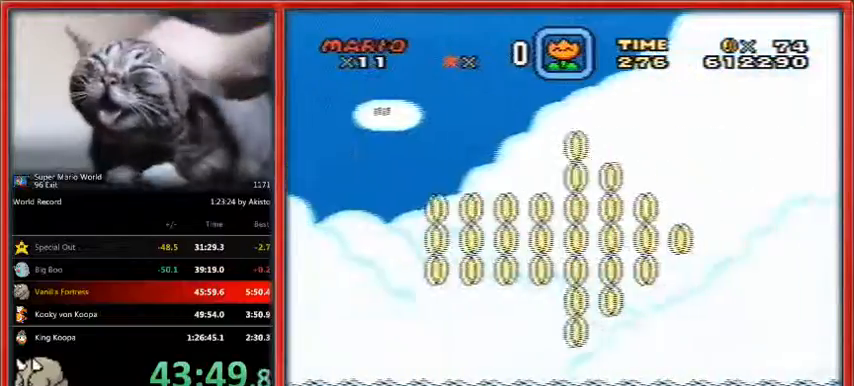
{"buttons": ["Y", "DPAD_LEFT"], "events": []}
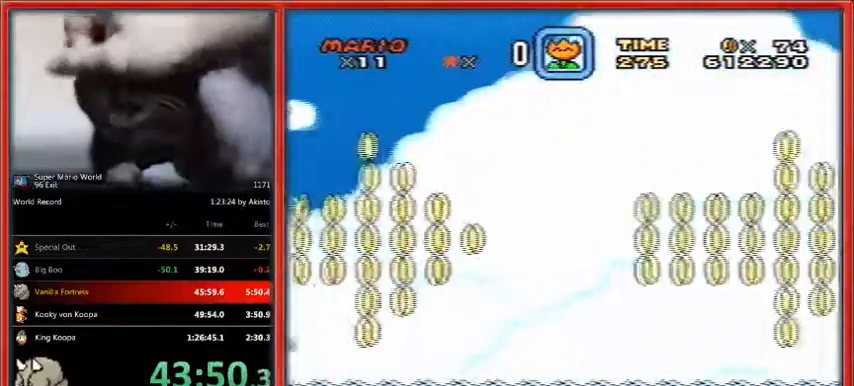
{"buttons": ["Y"], "events": [[67, "DPAD_LEFT", "up"], [133, "DPAD_LEFT", "down"], [333, "DPAD_LEFT", "up"]]}
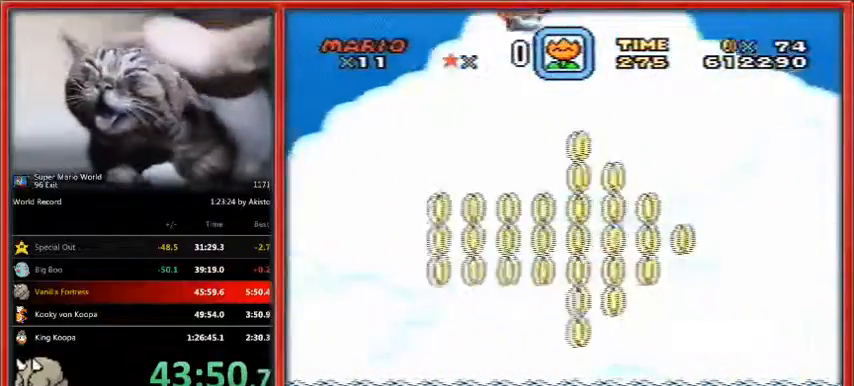
{"buttons": ["Y"], "events": []}
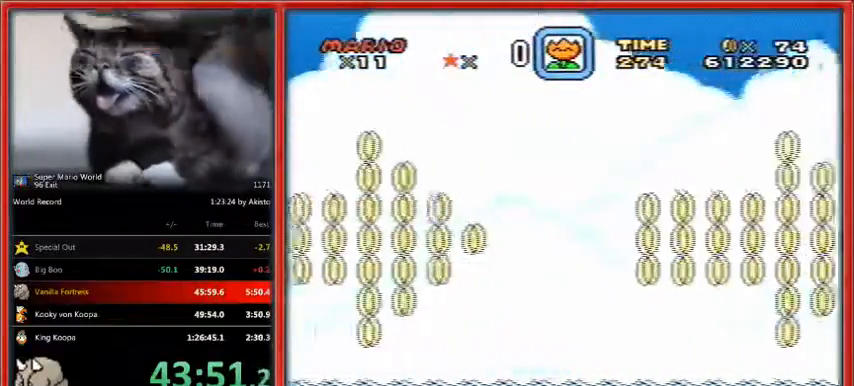
{"buttons": ["Y"], "events": [[300, "DPAD_LEFT", "down"], [467, "DPAD_LEFT", "up"]]}
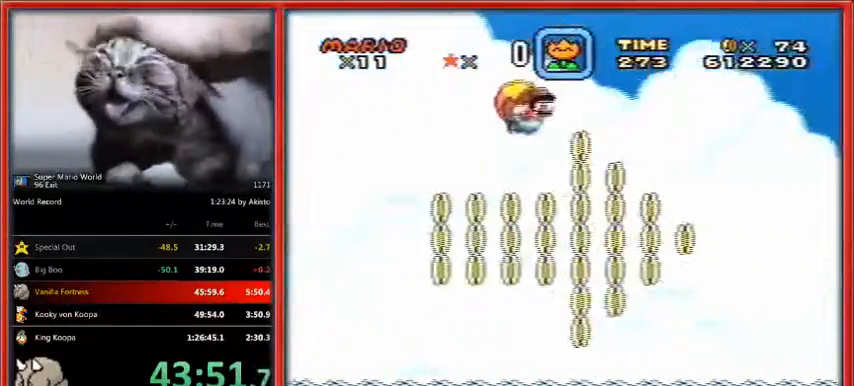
{"buttons": ["Y"], "events": []}
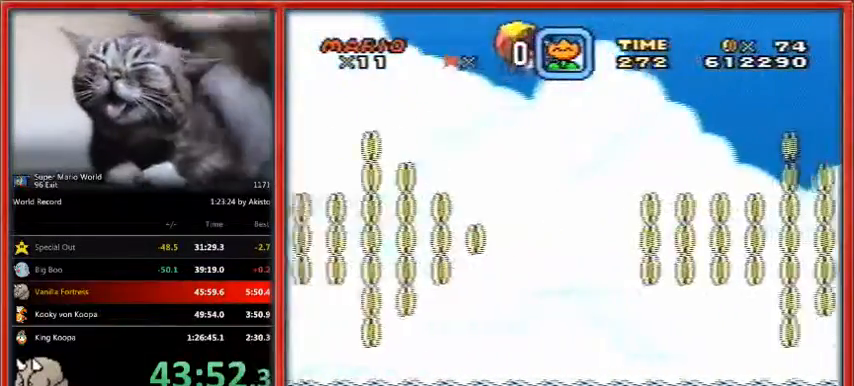
{"buttons": ["Y"], "events": []}
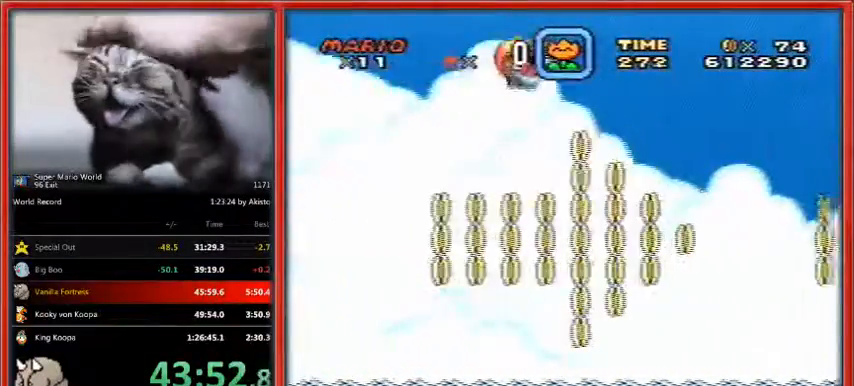
{"buttons": ["Y"], "events": []}
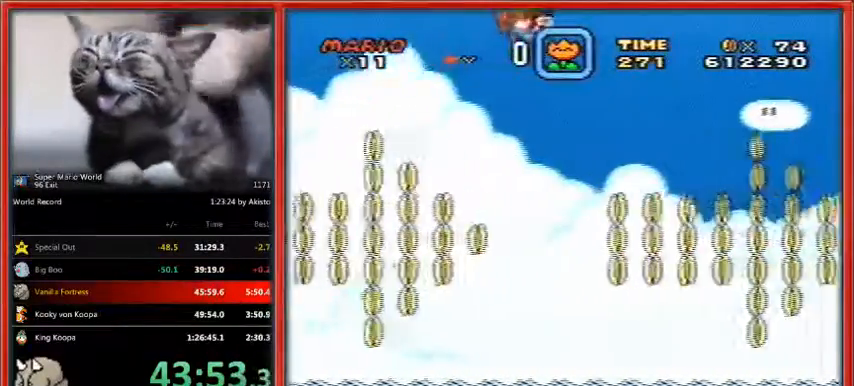
{"buttons": ["Y", "DPAD_LEFT"], "events": [[267, "DPAD_LEFT", "down"]]}
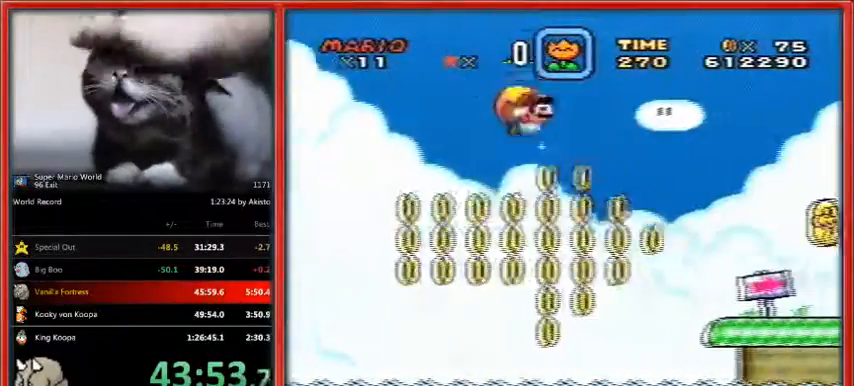
{"buttons": [], "events": [[233, "Y", "up"], [300, "DPAD_LEFT", "up"]]}
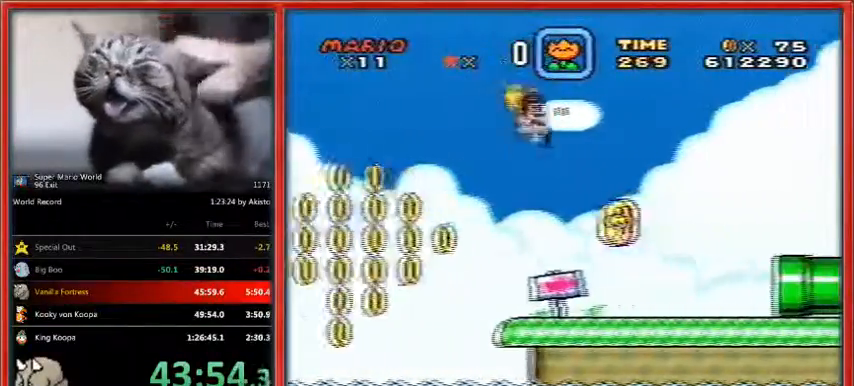
{"buttons": ["Y", "DPAD_RIGHT"], "events": [[233, "Y", "down"], [267, "B", "down"], [333, "B", "up"], [467, "DPAD_RIGHT", "down"]]}
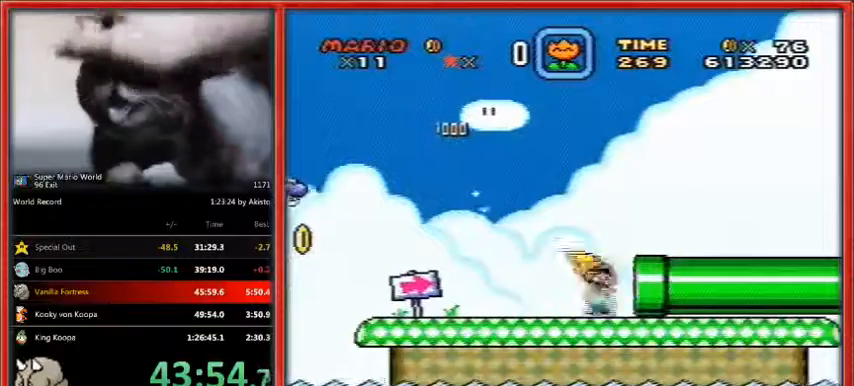
{"buttons": ["Y", "DPAD_RIGHT"], "events": []}
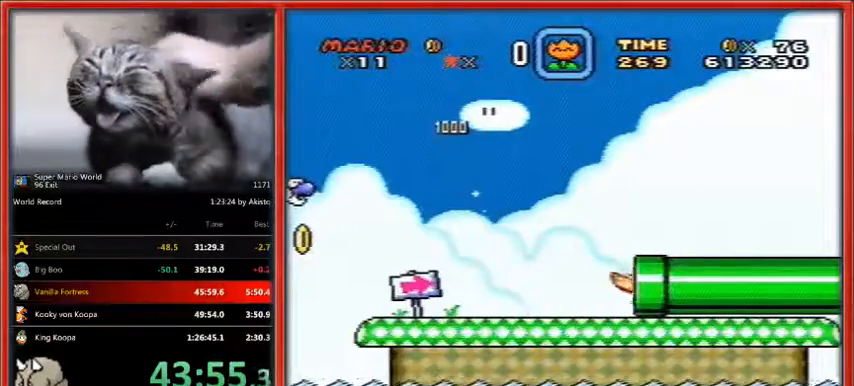
{"buttons": ["Y", "DPAD_RIGHT"], "events": []}
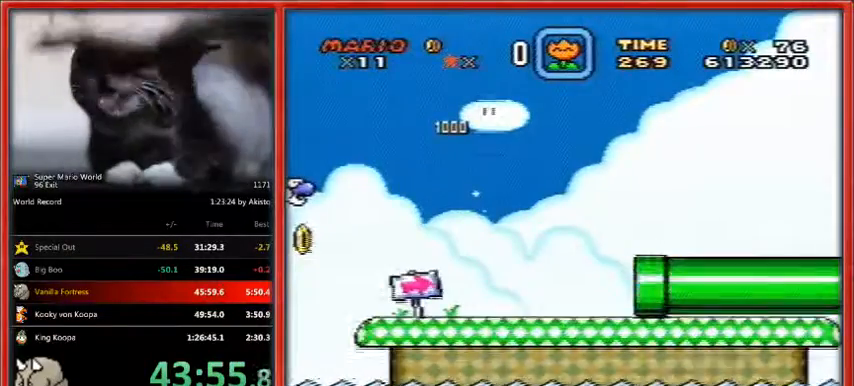
{"buttons": ["Y", "DPAD_RIGHT"], "events": []}
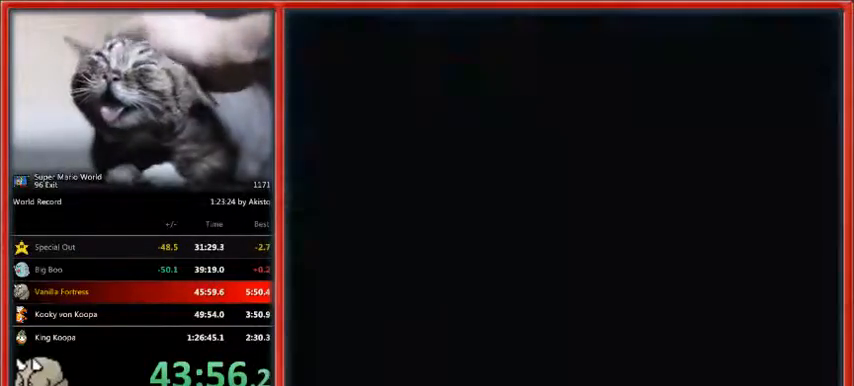
{"buttons": ["Y", "DPAD_RIGHT"], "events": []}
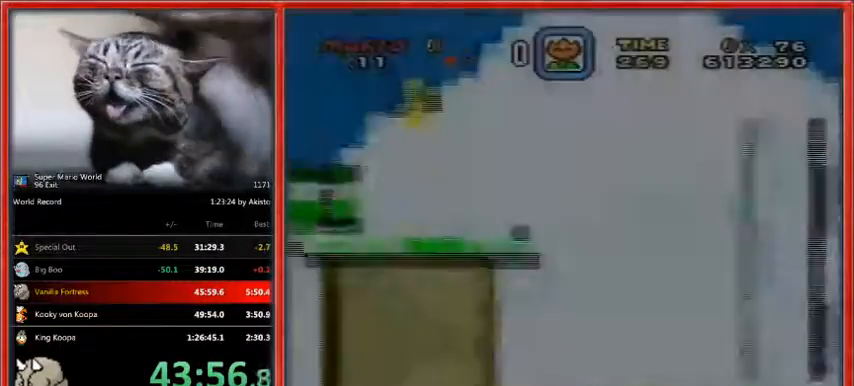
{"buttons": ["Y", "DPAD_RIGHT"], "events": []}
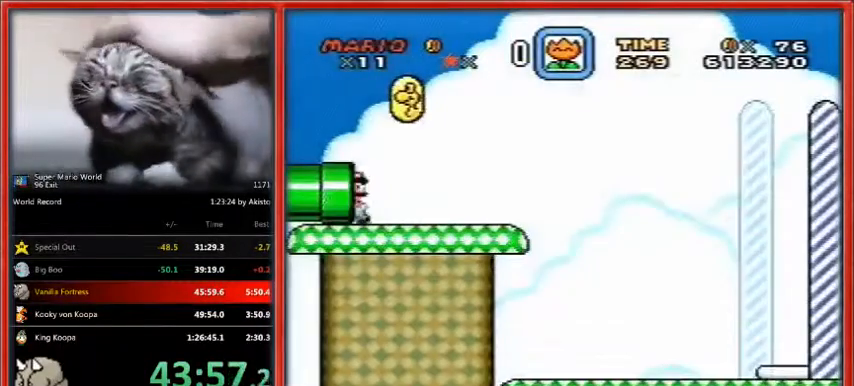
{"buttons": ["Y", "DPAD_RIGHT"], "events": []}
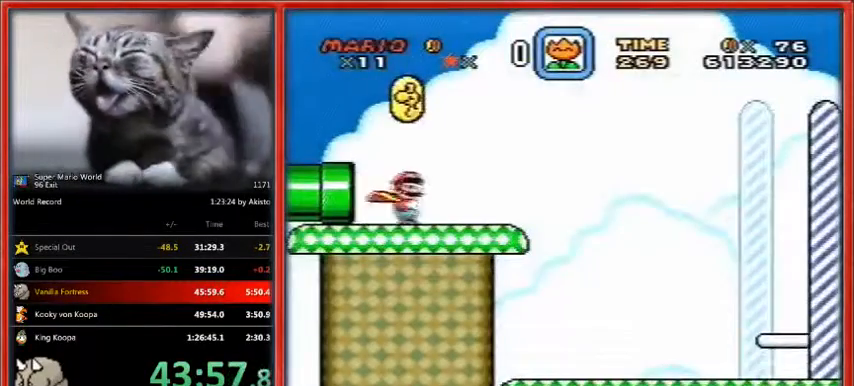
{"buttons": ["Y", "DPAD_RIGHT"], "events": []}
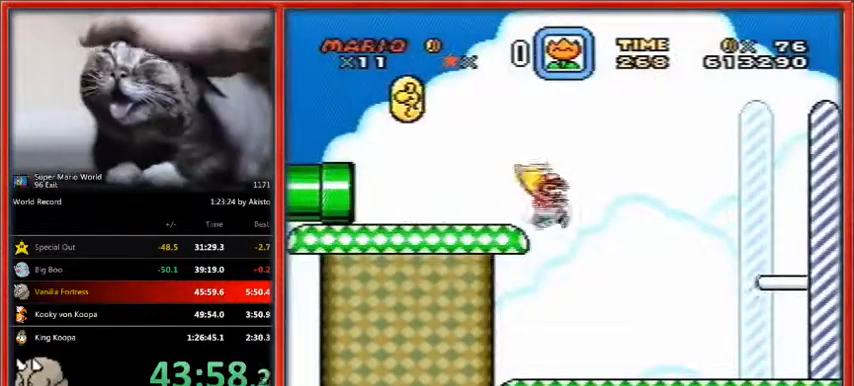
{"buttons": ["Y", "DPAD_RIGHT"], "events": []}
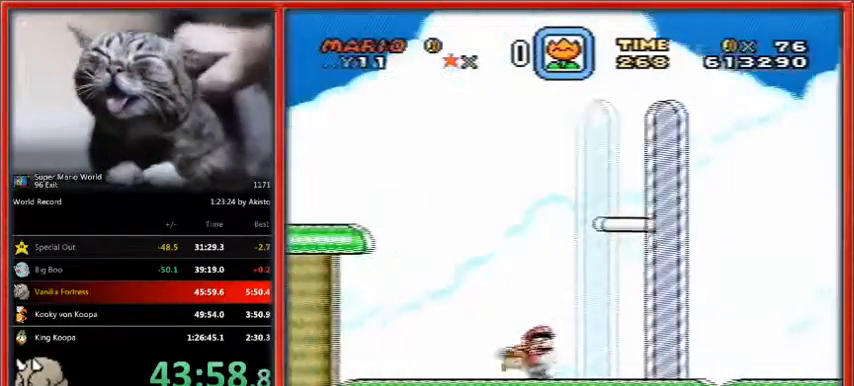
{"buttons": ["Y", "DPAD_RIGHT"], "events": []}
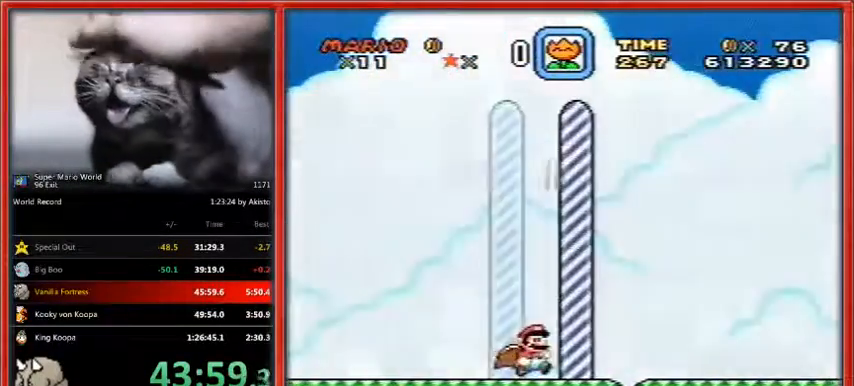
{"buttons": ["DPAD_RIGHT"], "events": [[500, "Y", "up"]]}
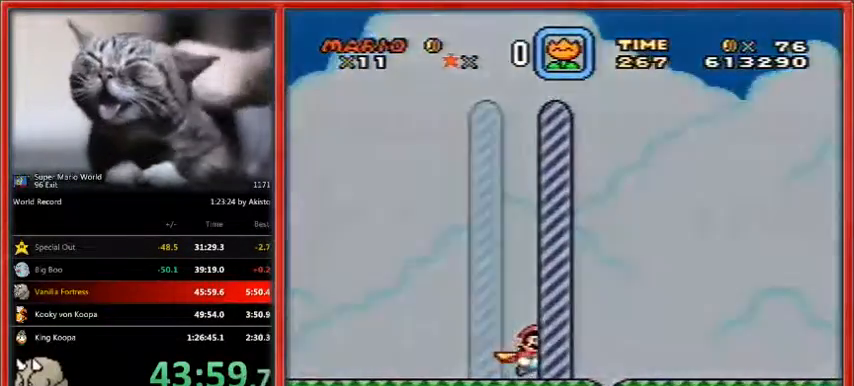
{"buttons": [], "events": [[167, "DPAD_RIGHT", "up"]]}
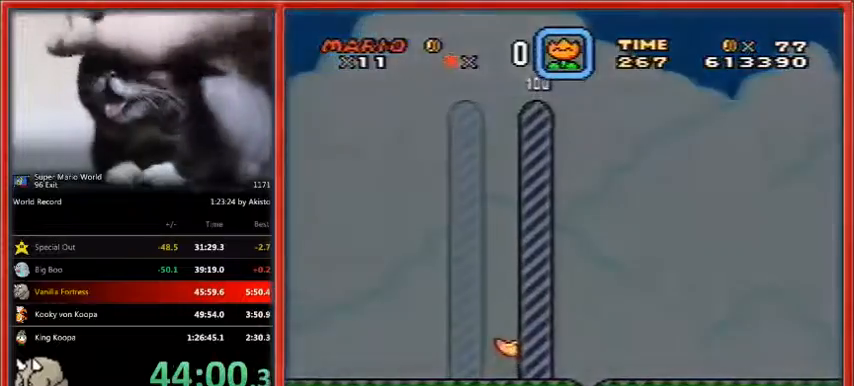
{"buttons": [], "events": [[67, "B", "down"], [167, "B", "up"], [167, "Y", "down"], [233, "B", "down"], [300, "Y", "up"], [333, "B", "up"], [400, "B", "down"], [433, "Y", "down"], [467, "B", "up"], [500, "Y", "up"]]}
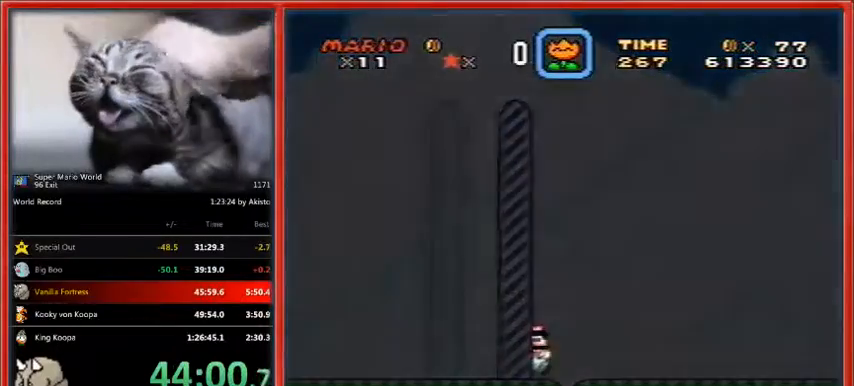
{"buttons": ["B", "Y"], "events": [[33, "B", "down"], [100, "B", "up"], [100, "Y", "down"], [200, "B", "down"], [200, "Y", "up"], [267, "B", "up"], [267, "Y", "down"], [333, "Y", "up"], [367, "B", "down"], [433, "B", "up"], [467, "Y", "down"], [500, "B", "down"]]}
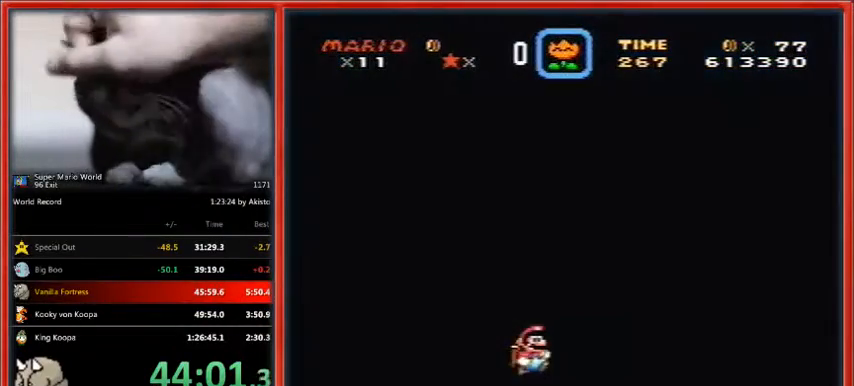
{"buttons": ["B", "Y"], "events": [[67, "Y", "up"], [100, "B", "up"], [133, "B", "down"], [200, "B", "up"], [300, "B", "down"], [300, "Y", "down"], [367, "B", "up"], [400, "Y", "up"], [467, "B", "down"], [500, "Y", "down"]]}
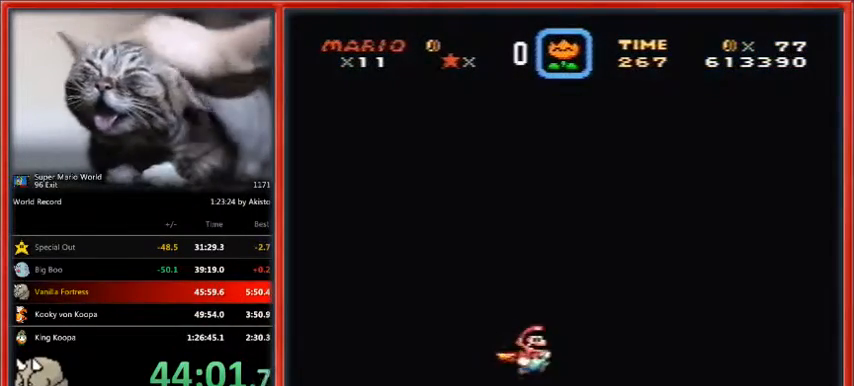
{"buttons": ["Y"], "events": [[33, "B", "up"], [67, "Y", "up"], [100, "B", "down"], [167, "B", "up"], [167, "Y", "down"], [233, "Y", "up"], [267, "B", "down"], [333, "B", "up"], [333, "Y", "down"], [433, "Y", "up"], [467, "B", "down"], [500, "B", "up"], [500, "Y", "down"]]}